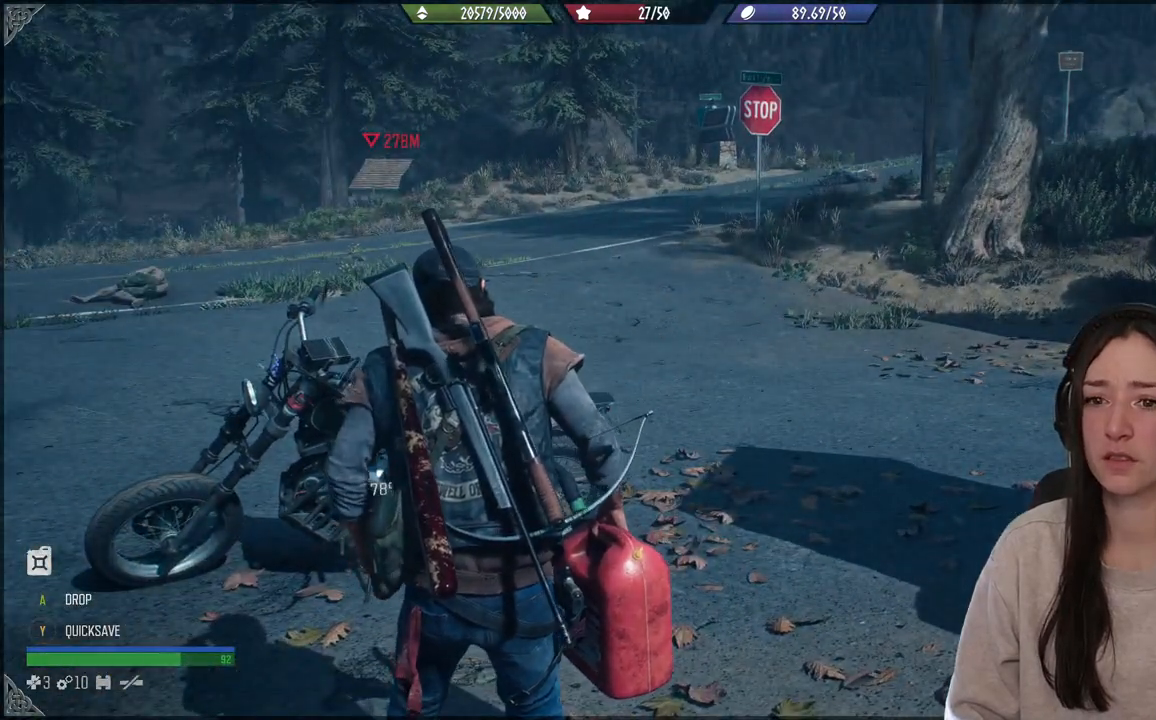
Gameplay with a controller (Xbox layout); each line is a JSON object with the inputs held at the frame after it. "events" lists button and stick changes between this image and that frame as [ms after this image, input, new state], when the widget could be followed in between. Not read: L3.
{"buttons": [], "left_stick": "center", "right_stick": "down-left", "events": [[367, "right_stick", "down-left"]]}
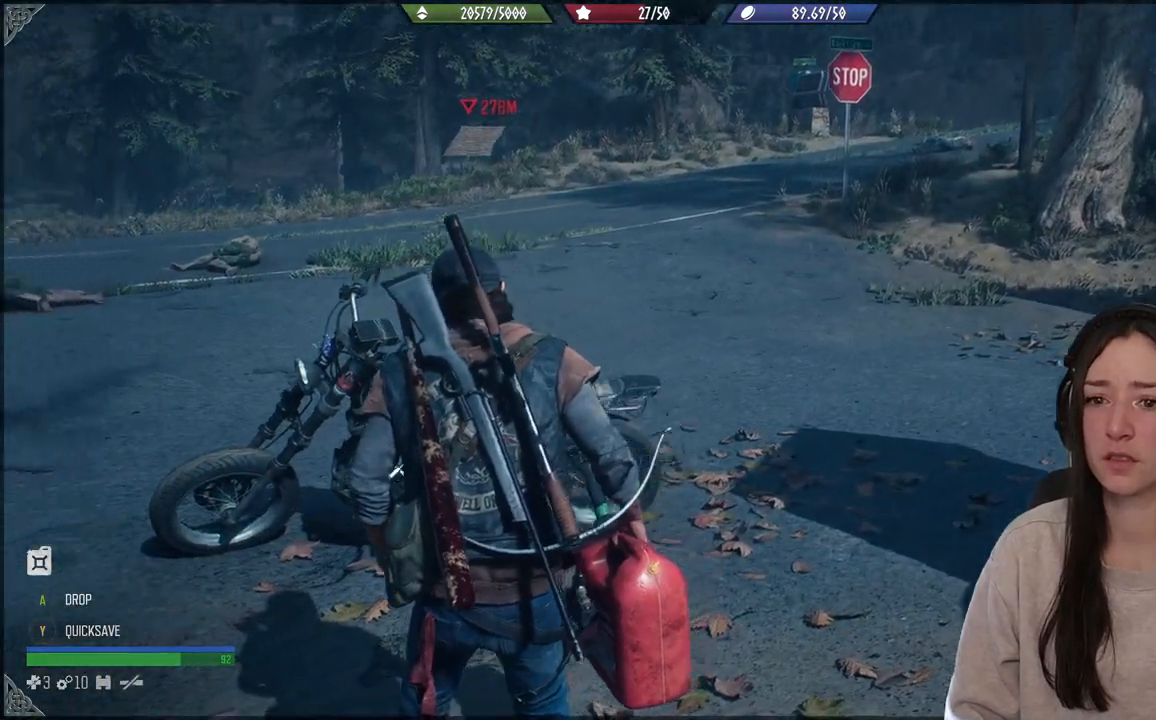
{"buttons": [], "left_stick": "up", "right_stick": "center", "events": [[133, "left_stick", "up"], [200, "right_stick", "center"]]}
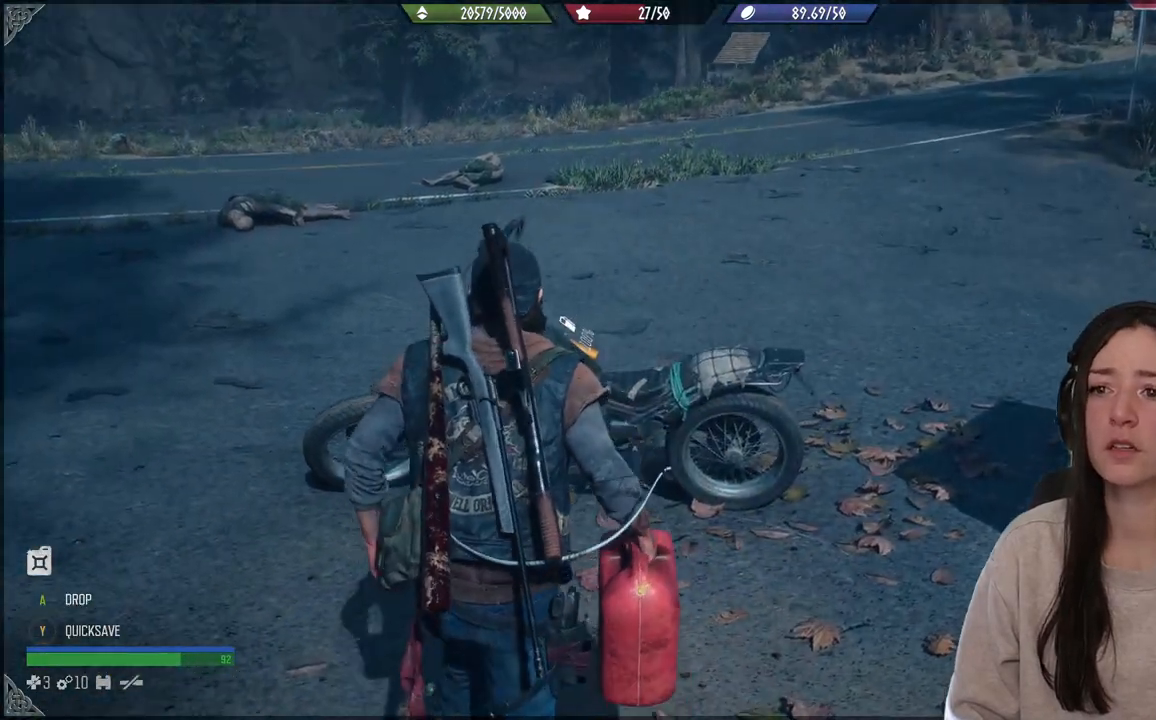
{"buttons": [], "left_stick": "center", "right_stick": "center", "events": [[200, "left_stick", "center"]]}
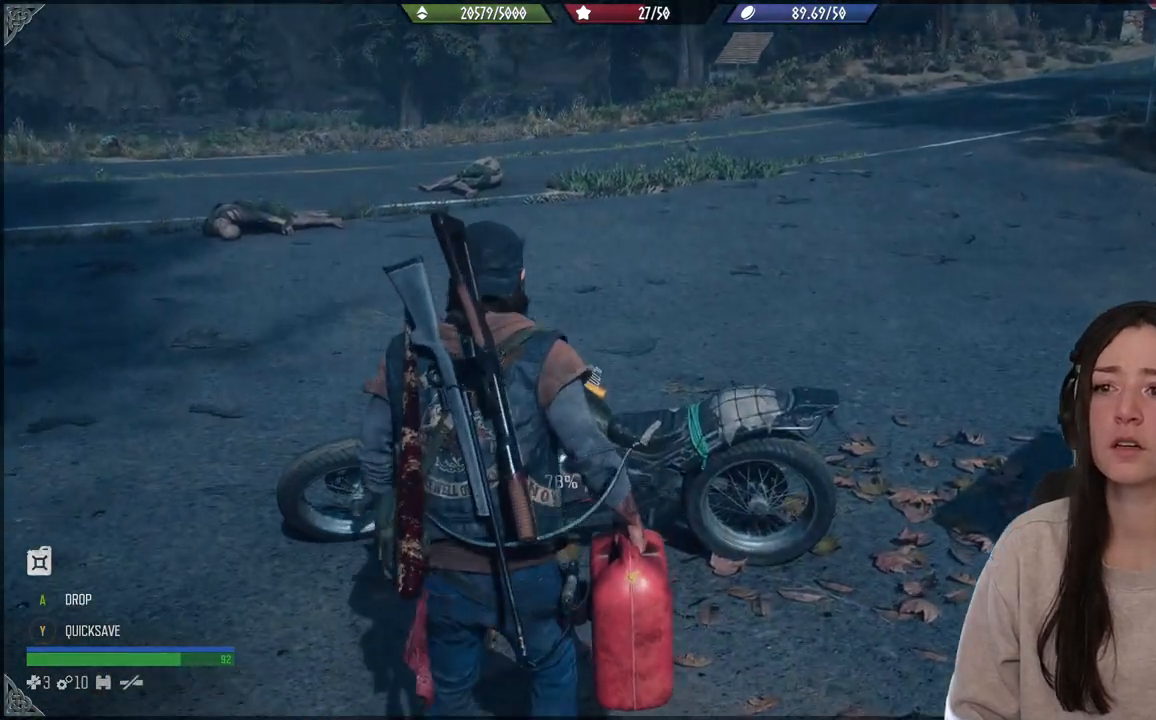
{"buttons": [], "left_stick": "center", "right_stick": "left", "events": [[450, "right_stick", "left"]]}
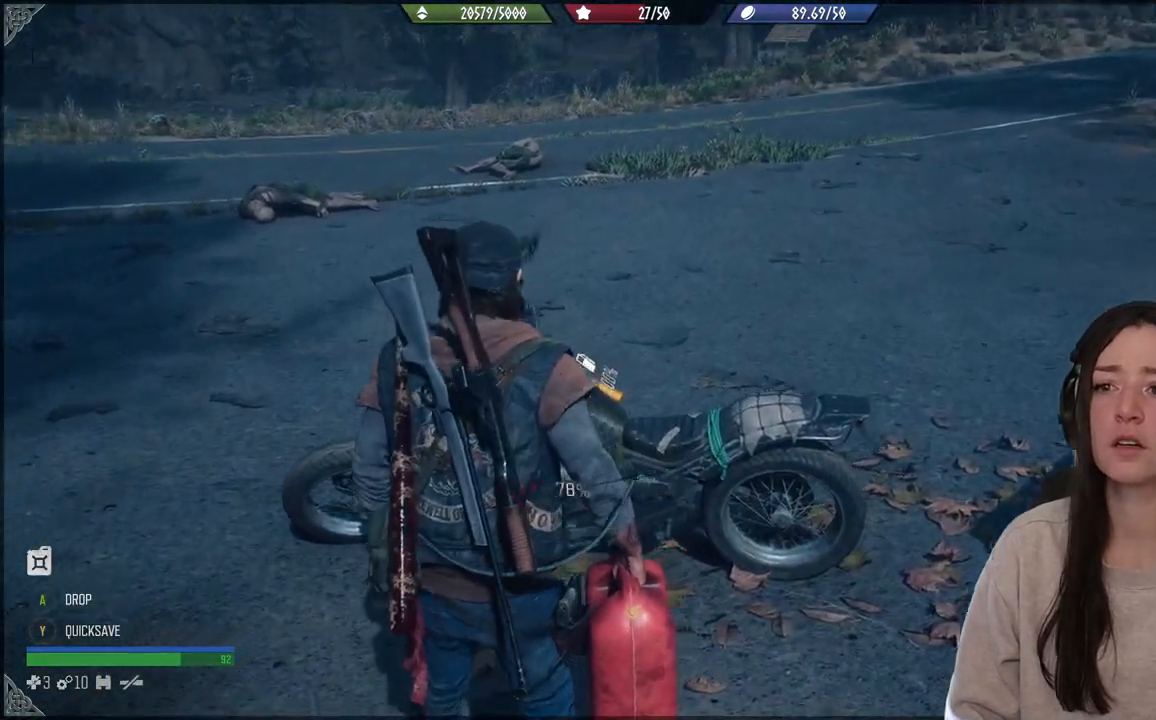
{"buttons": [], "left_stick": "center", "right_stick": "center", "events": [[283, "right_stick", "center"]]}
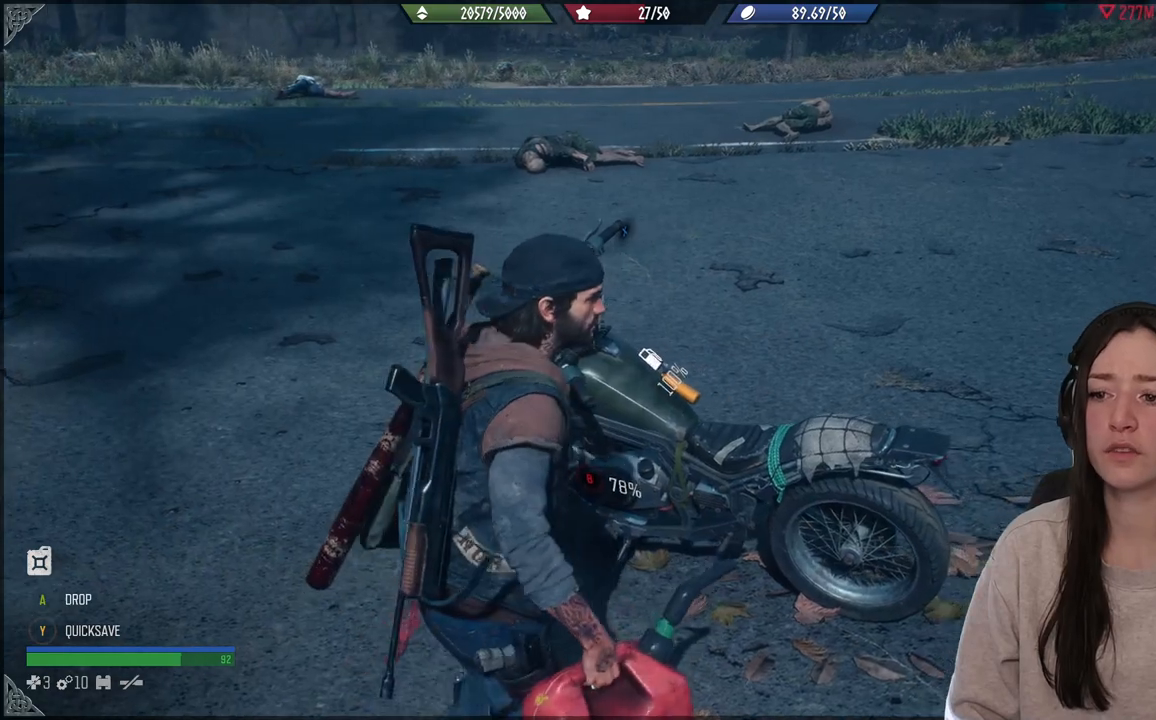
{"buttons": [], "left_stick": "up-right", "right_stick": "left", "events": [[117, "right_stick", "left"], [250, "left_stick", "up"], [300, "left_stick", "up-right"]]}
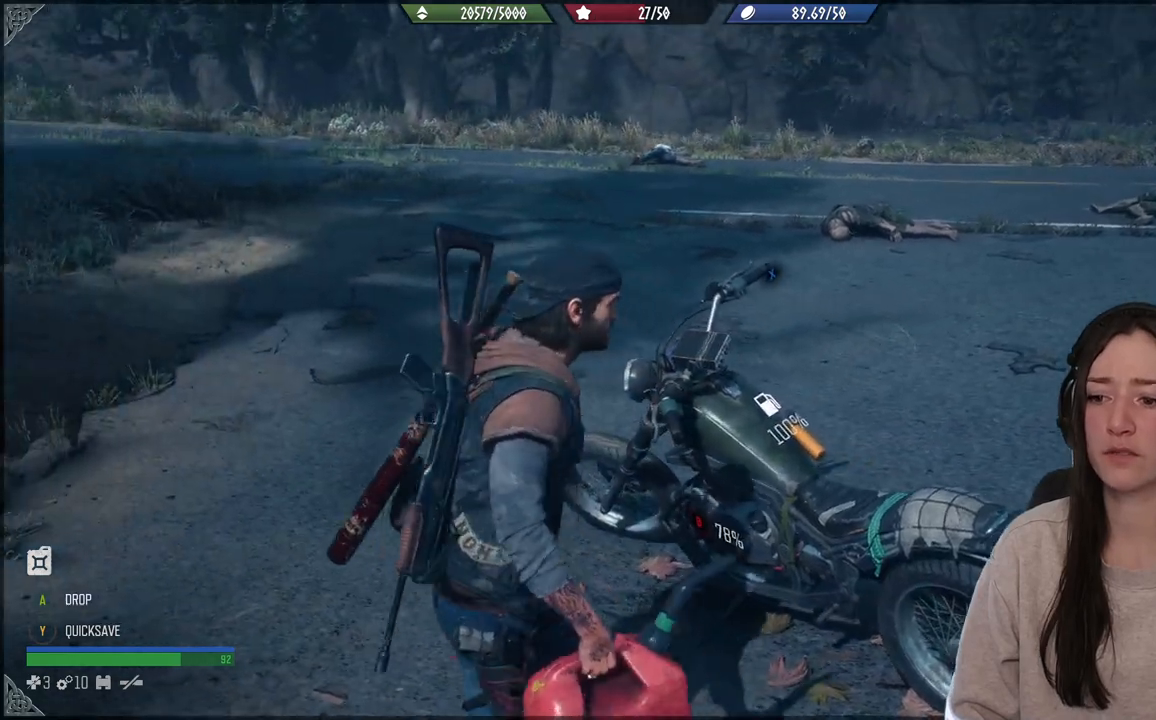
{"buttons": [], "left_stick": "down", "right_stick": "left", "events": [[83, "left_stick", "center"], [233, "left_stick", "down"]]}
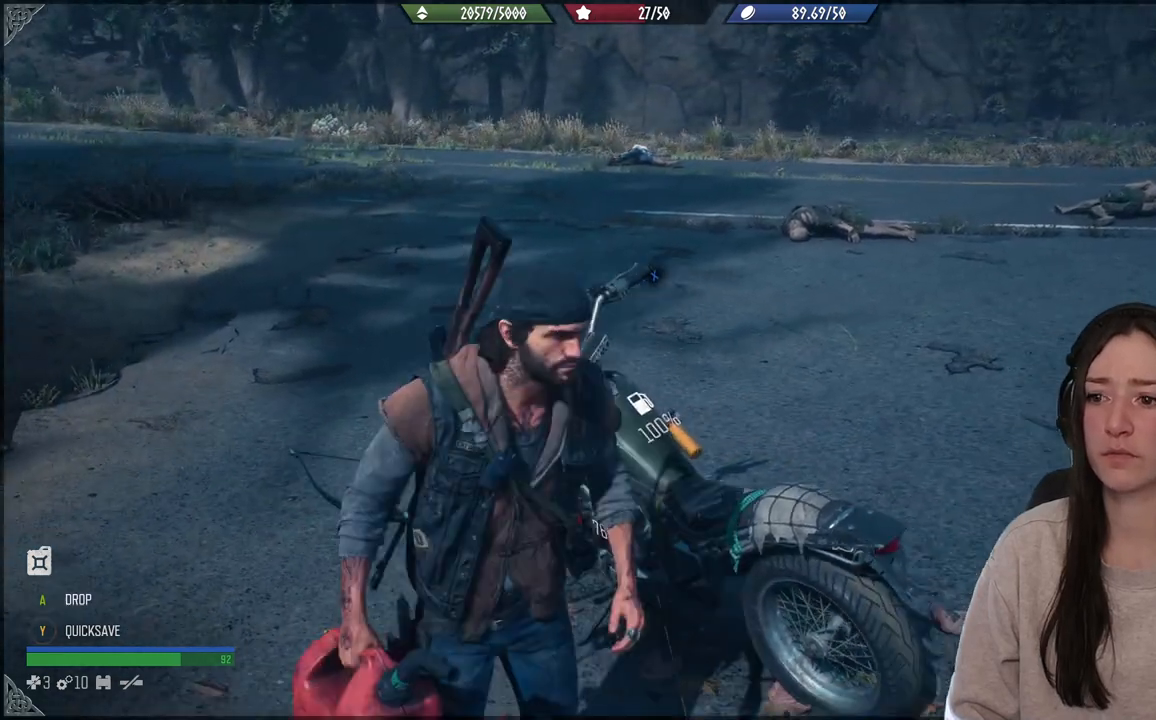
{"buttons": [], "left_stick": "down-left", "right_stick": "right", "events": [[50, "left_stick", "down-left"], [117, "right_stick", "center"], [283, "right_stick", "right"]]}
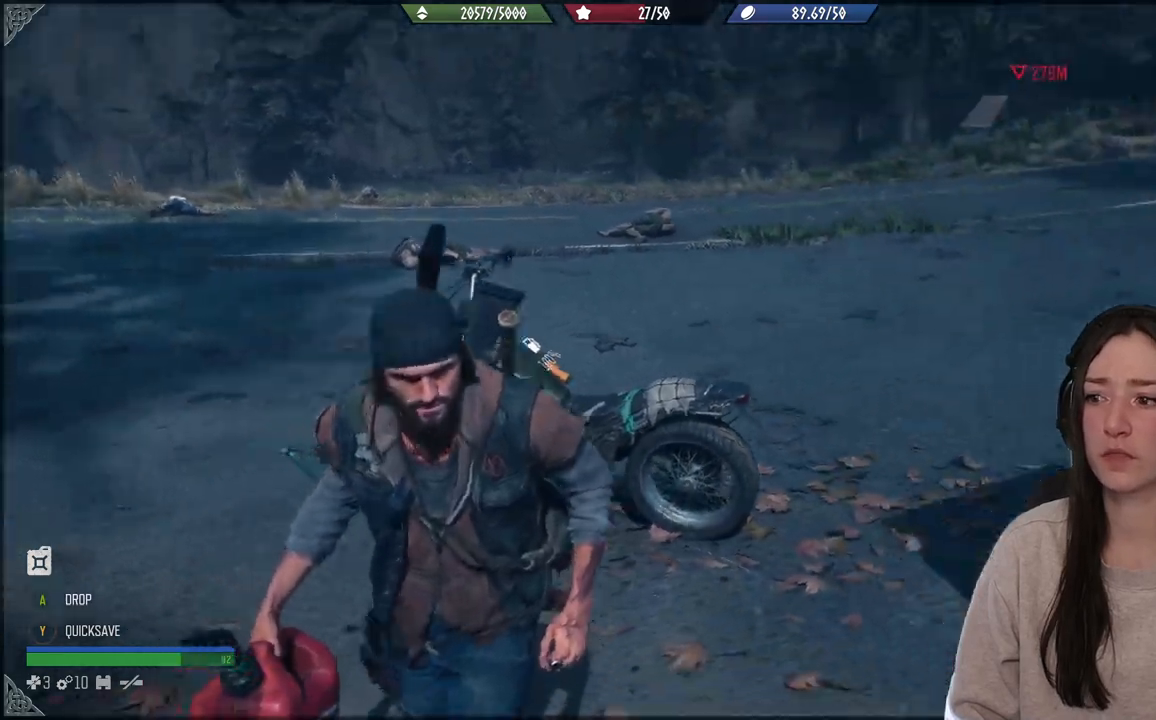
{"buttons": [], "left_stick": "center", "right_stick": "center", "events": [[17, "left_stick", "down"], [183, "left_stick", "center"], [217, "right_stick", "center"]]}
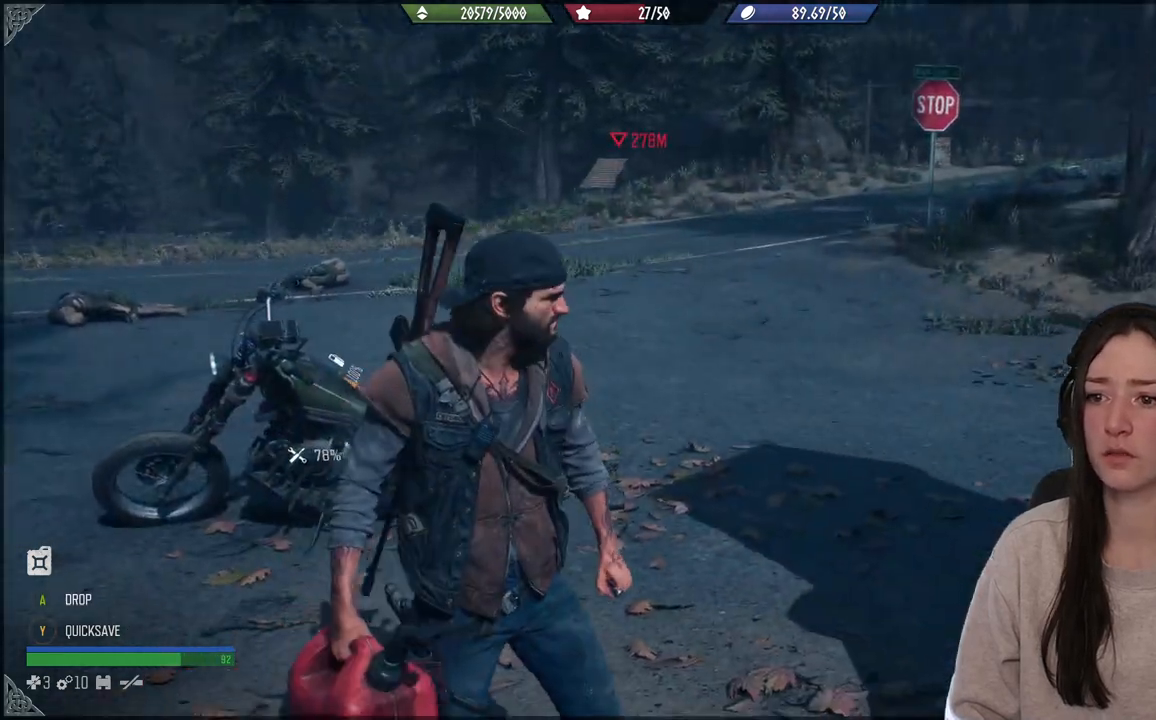
{"buttons": [], "left_stick": "center", "right_stick": "center", "events": []}
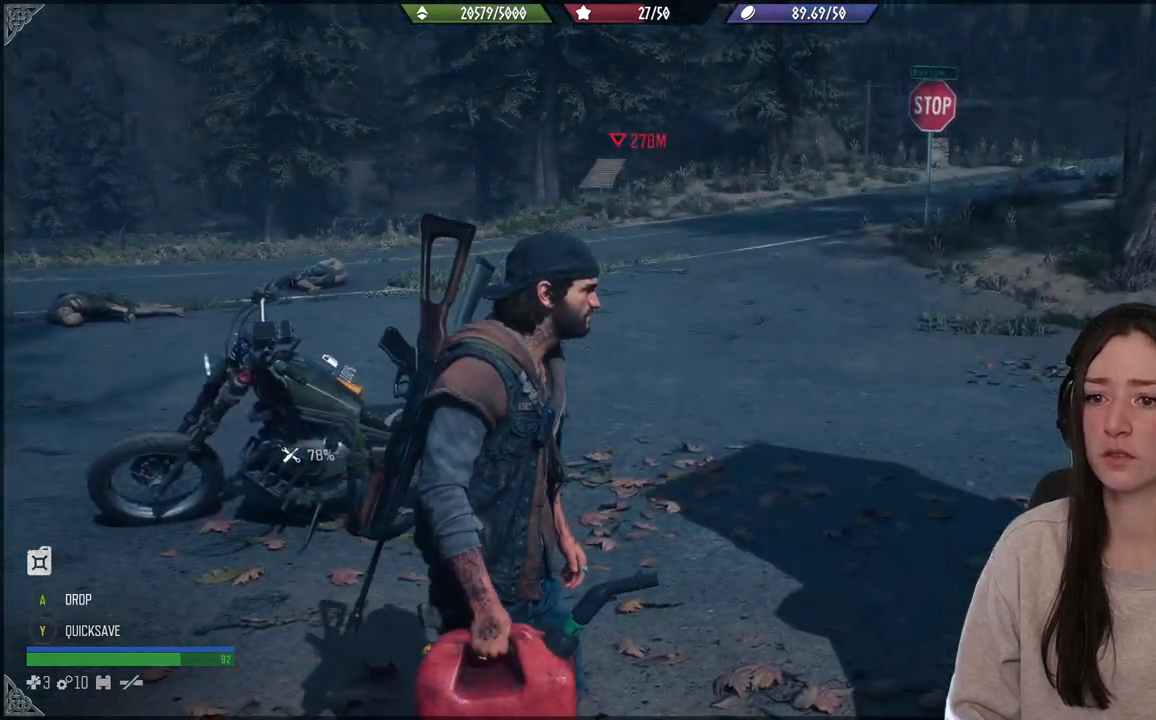
{"buttons": [], "left_stick": "center", "right_stick": "center", "events": []}
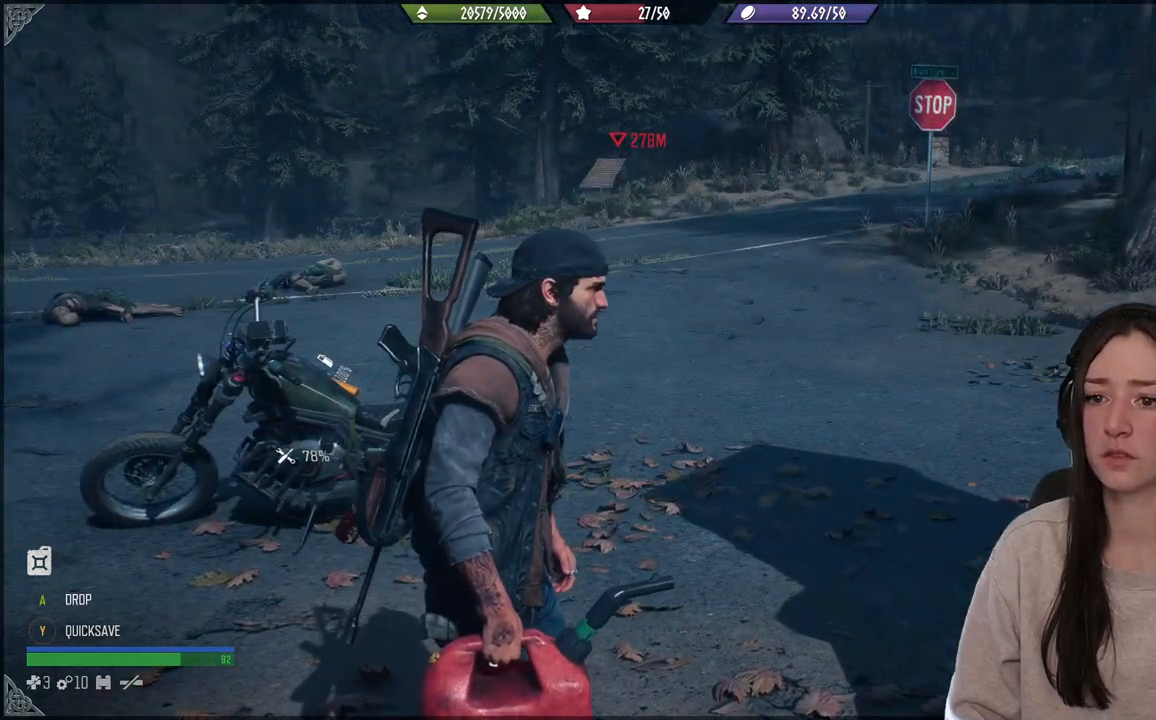
{"buttons": [], "left_stick": "center", "right_stick": "center", "events": []}
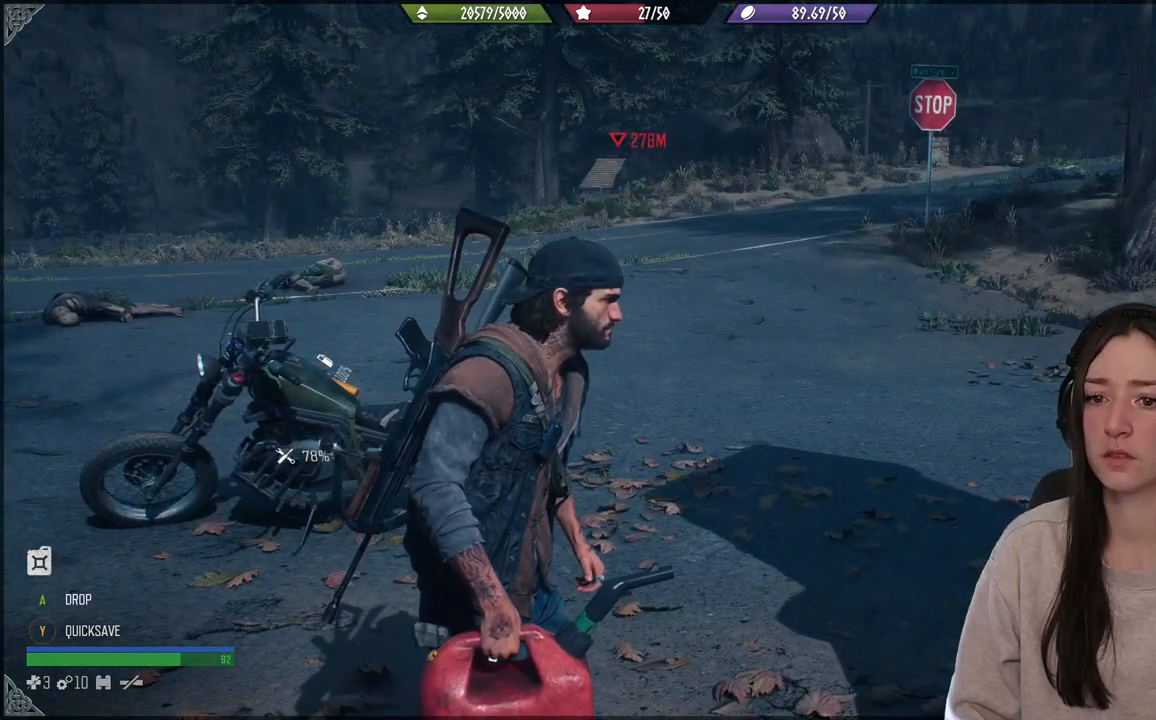
{"buttons": [], "left_stick": "up", "right_stick": "center", "events": [[117, "left_stick", "up"], [200, "right_stick", "up-right"], [500, "right_stick", "center"]]}
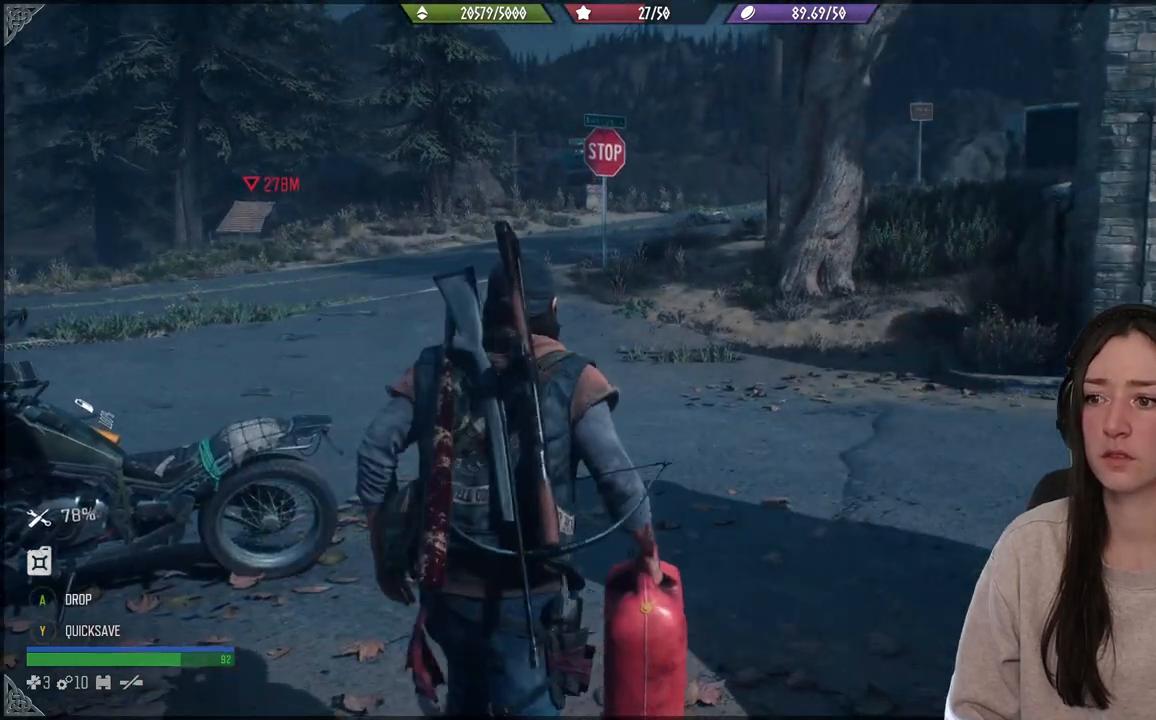
{"buttons": ["L2"], "left_stick": "up", "right_stick": "up-right", "events": [[383, "L2", "down"], [417, "right_stick", "up-right"]]}
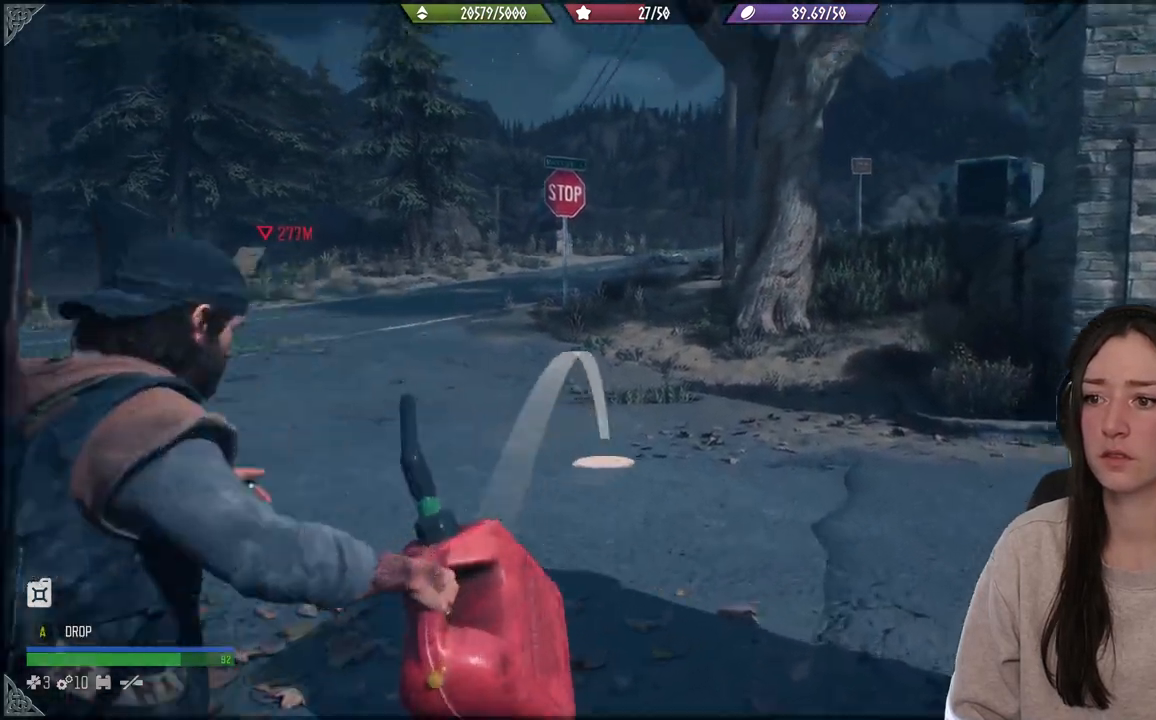
{"buttons": ["L2"], "left_stick": "up", "right_stick": "up-right", "events": []}
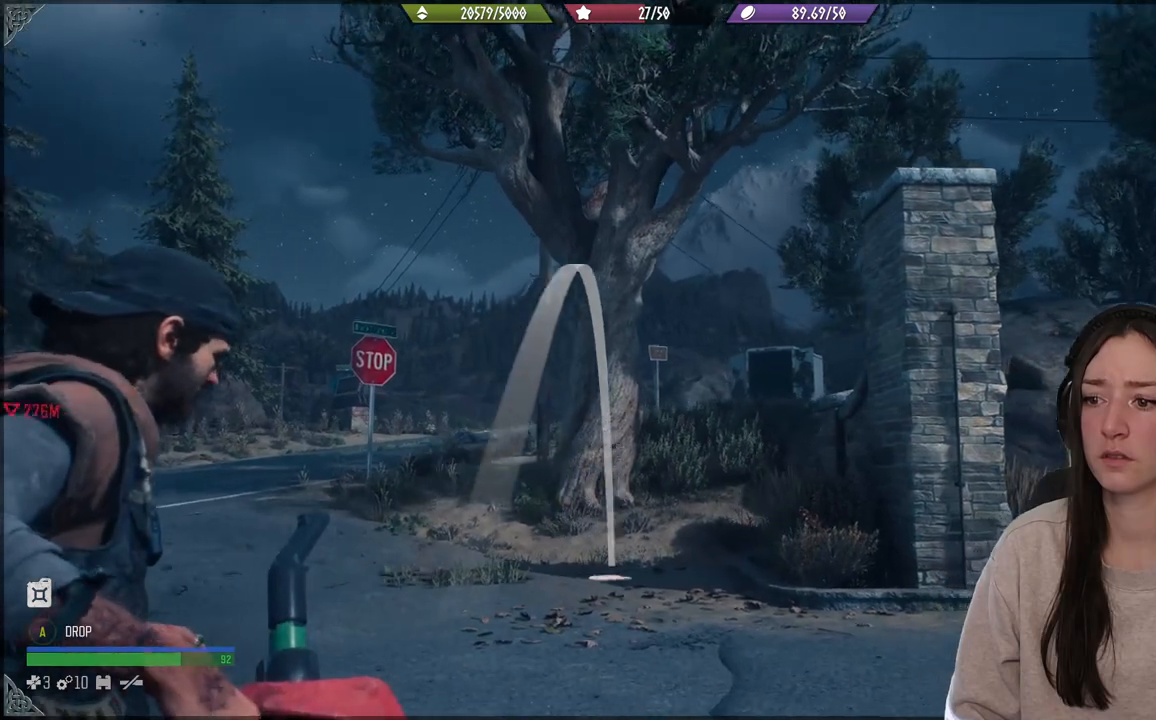
{"buttons": [], "left_stick": "up", "right_stick": "down", "events": [[67, "right_stick", "center"], [167, "L2", "up"], [200, "left_stick", "center"], [350, "right_stick", "down"], [367, "left_stick", "up"]]}
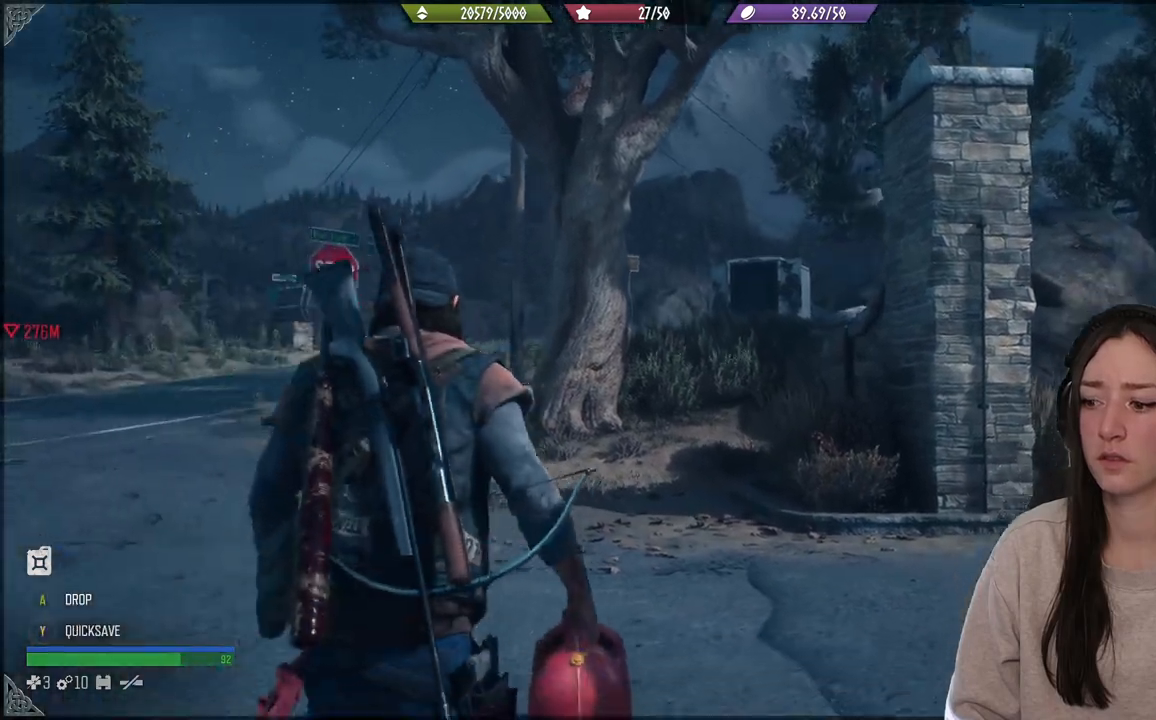
{"buttons": [], "left_stick": "up", "right_stick": "center", "events": [[33, "right_stick", "center"]]}
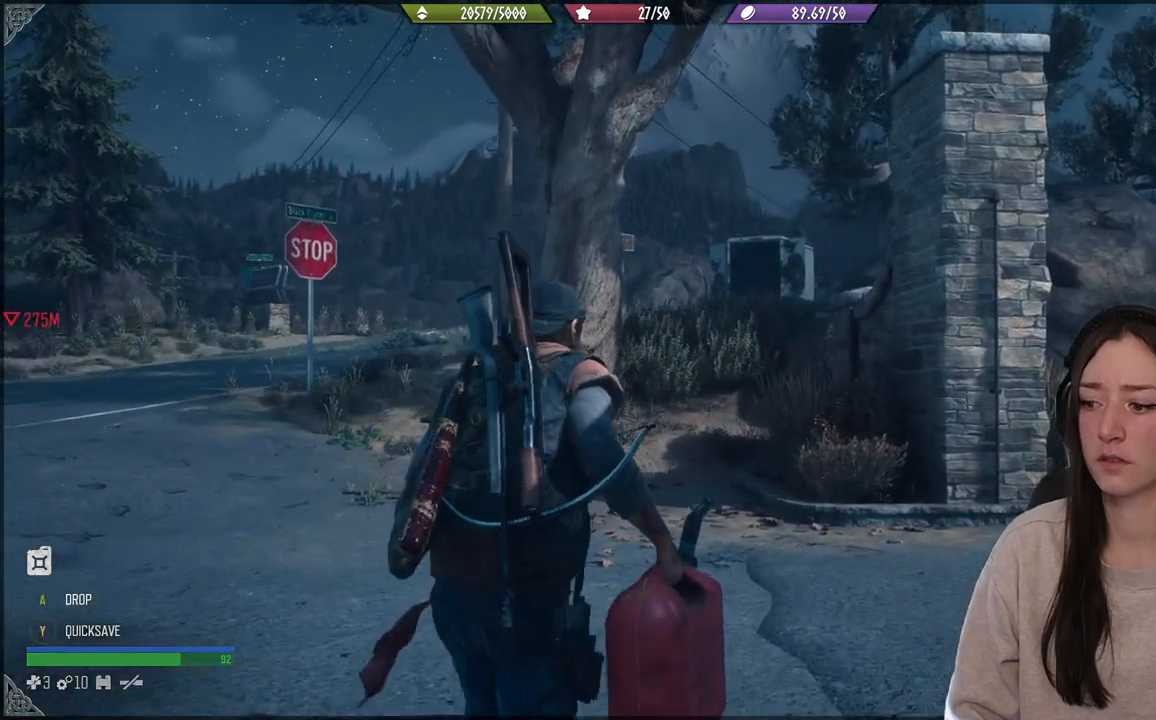
{"buttons": [], "left_stick": "up", "right_stick": "center", "events": []}
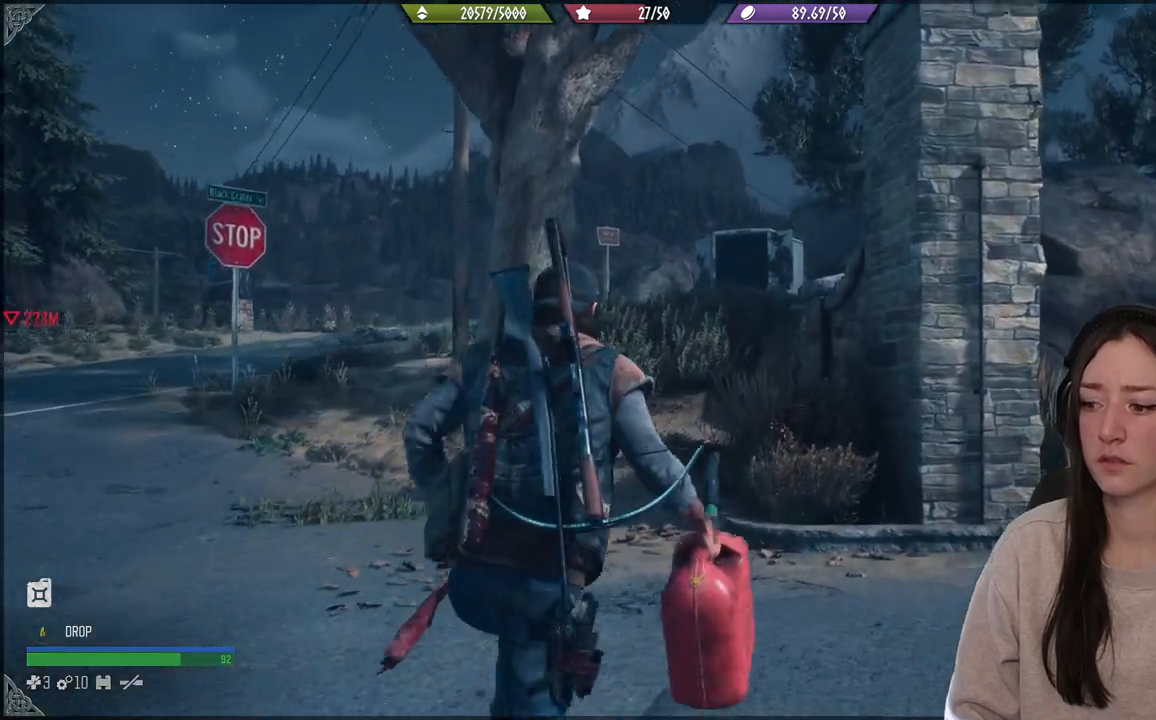
{"buttons": [], "left_stick": "center", "right_stick": "center", "events": [[117, "right_stick", "down-left"], [150, "left_stick", "center"], [317, "right_stick", "center"]]}
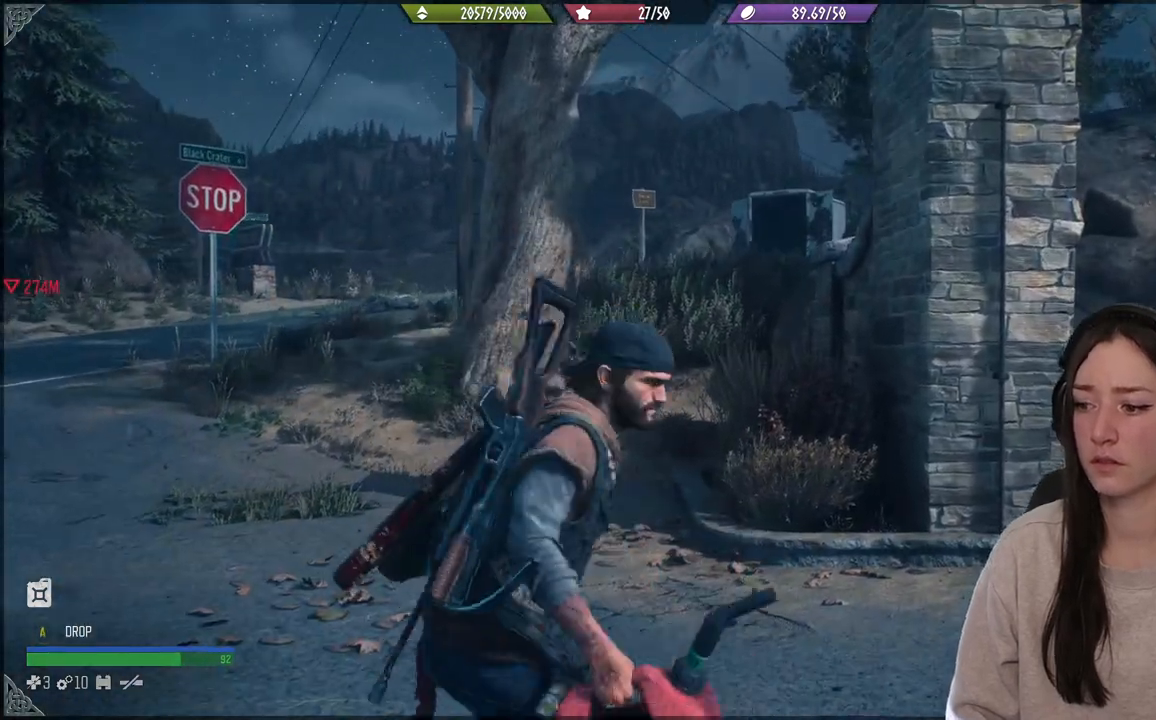
{"buttons": [], "left_stick": "center", "right_stick": "up-right", "events": [[433, "right_stick", "up-right"]]}
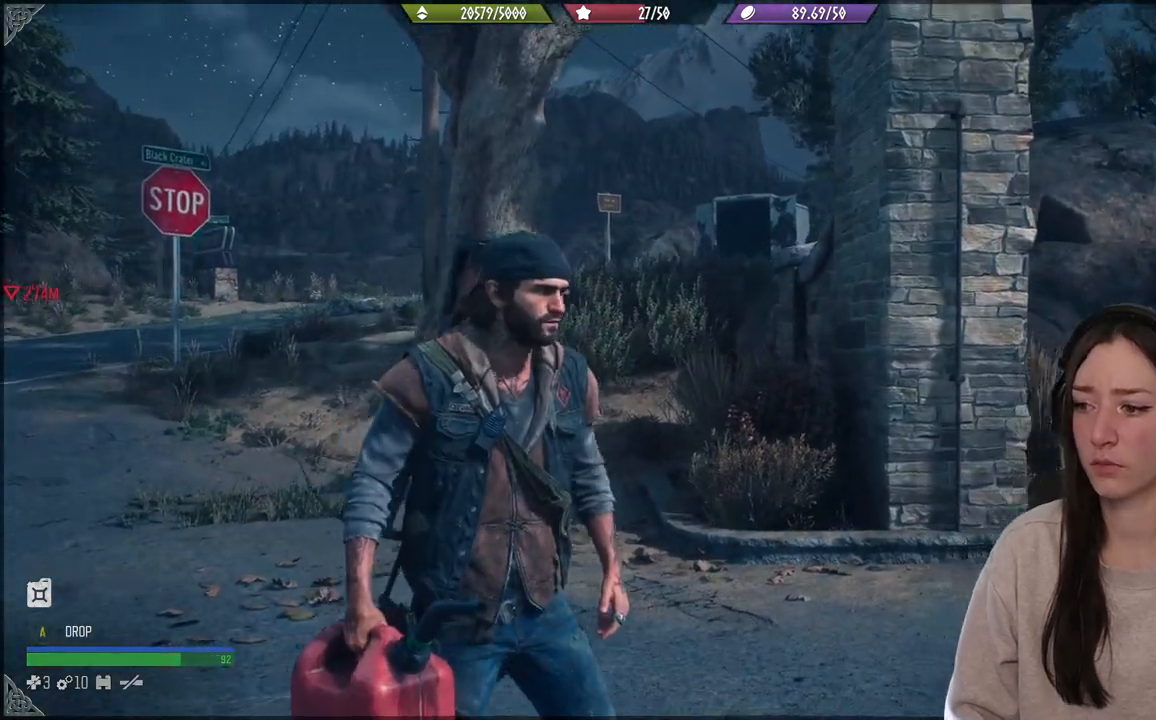
{"buttons": [], "left_stick": "up", "right_stick": "right", "events": [[67, "right_stick", "right"], [100, "left_stick", "up"]]}
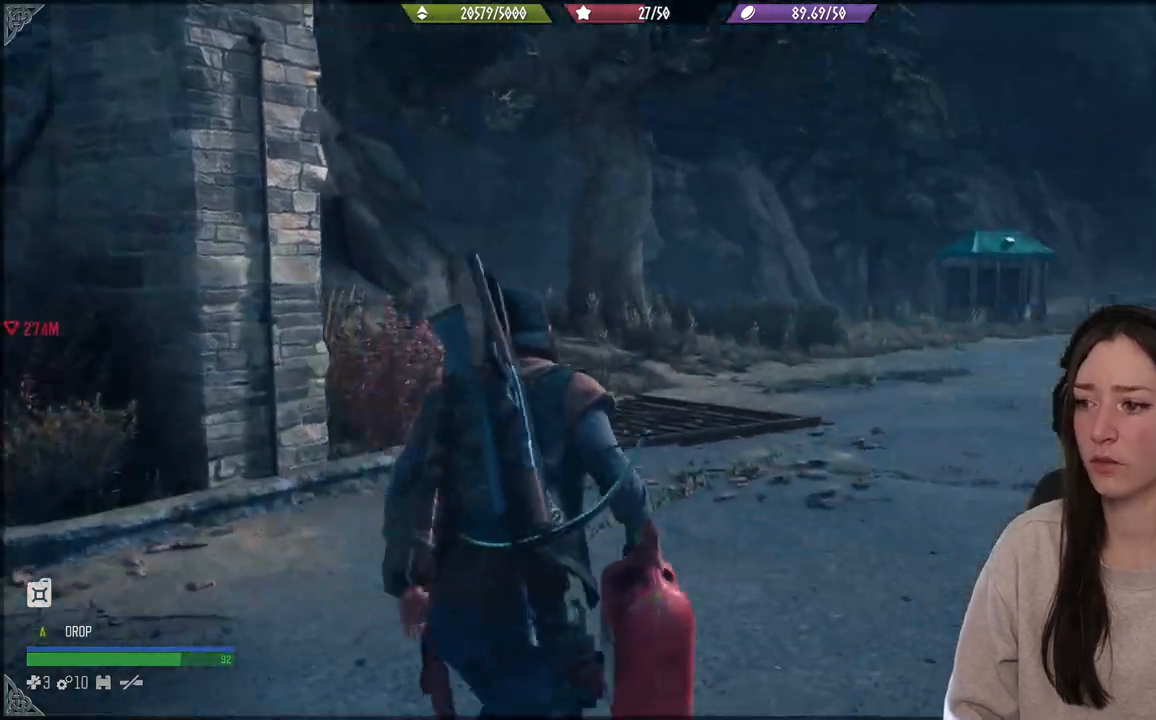
{"buttons": [], "left_stick": "left", "right_stick": "center", "events": [[50, "left_stick", "center"], [67, "right_stick", "center"], [283, "left_stick", "left"]]}
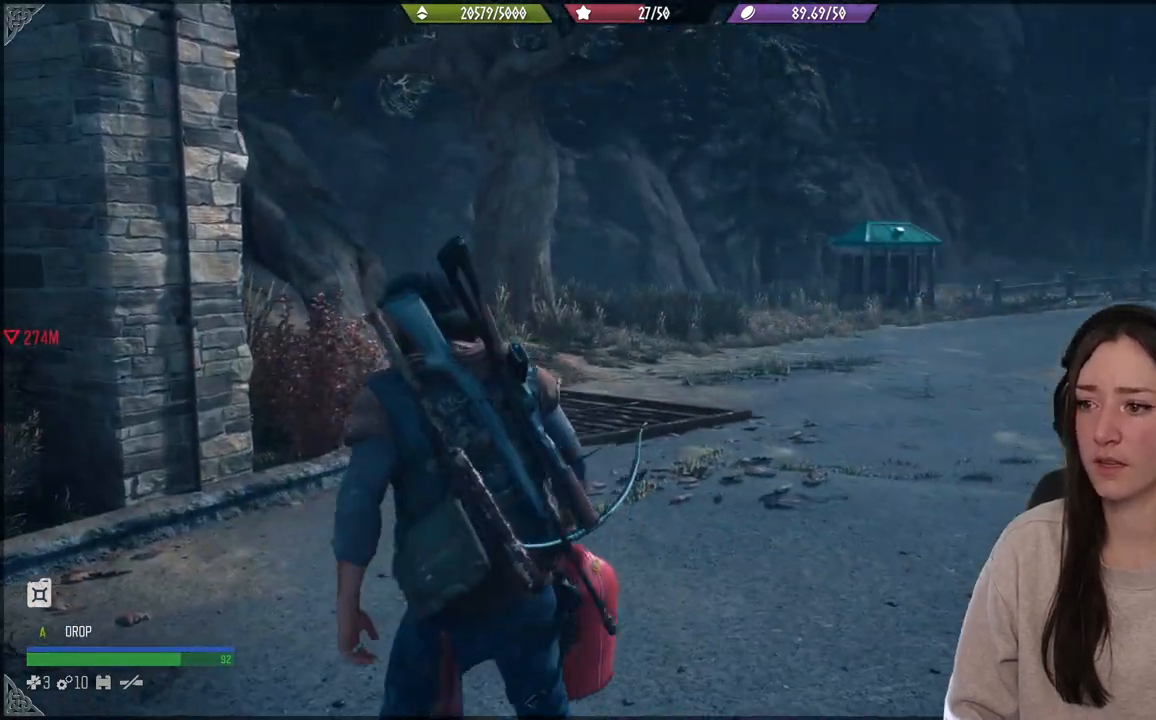
{"buttons": [], "left_stick": "up-left", "right_stick": "left", "events": [[167, "right_stick", "left"], [350, "left_stick", "up-left"]]}
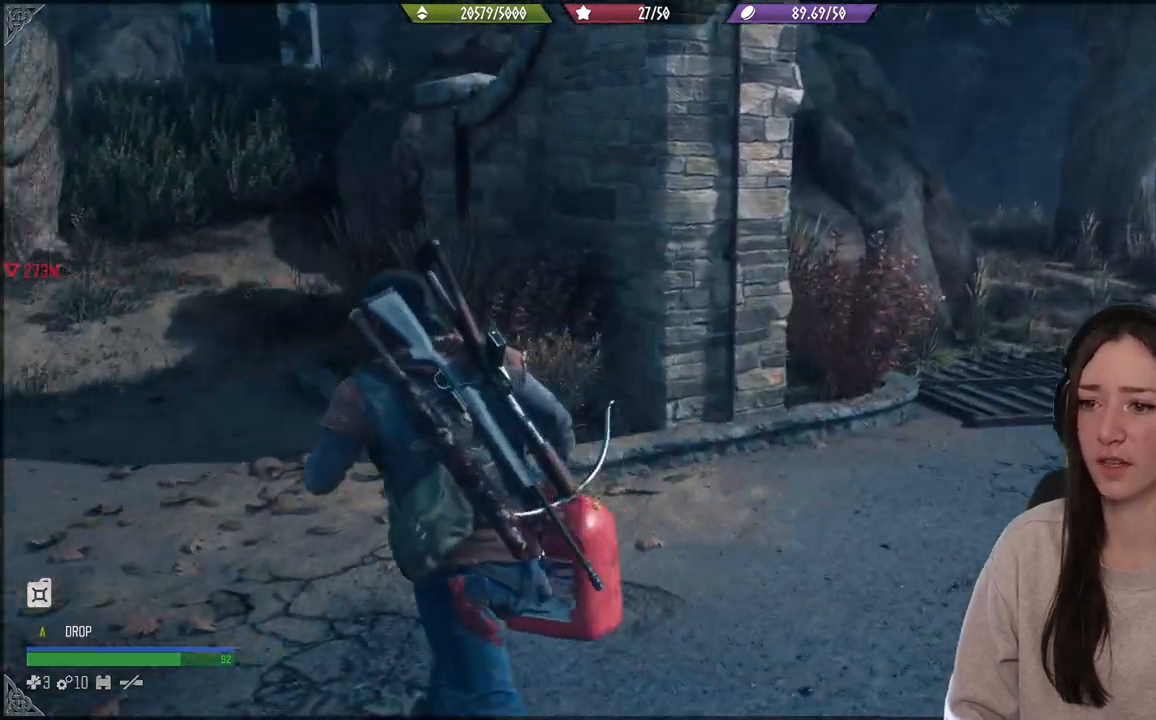
{"buttons": [], "left_stick": "up", "right_stick": "center", "events": [[350, "left_stick", "up"], [383, "right_stick", "center"]]}
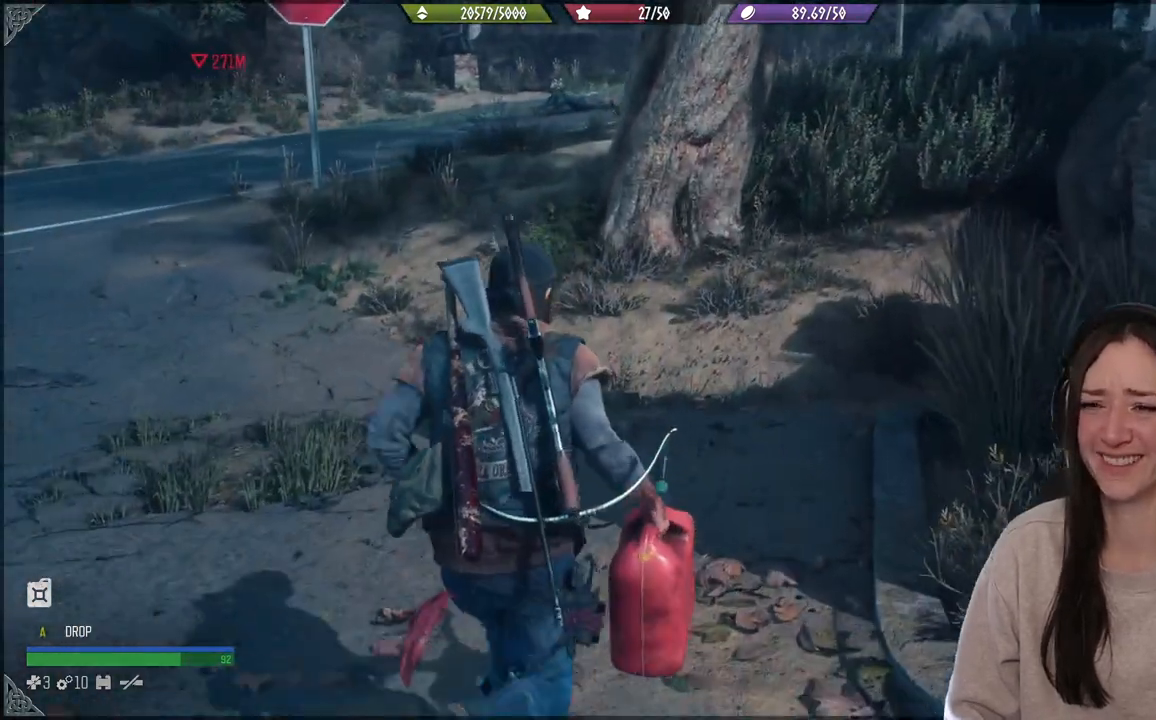
{"buttons": [], "left_stick": "up", "right_stick": "left", "events": [[50, "right_stick", "left"]]}